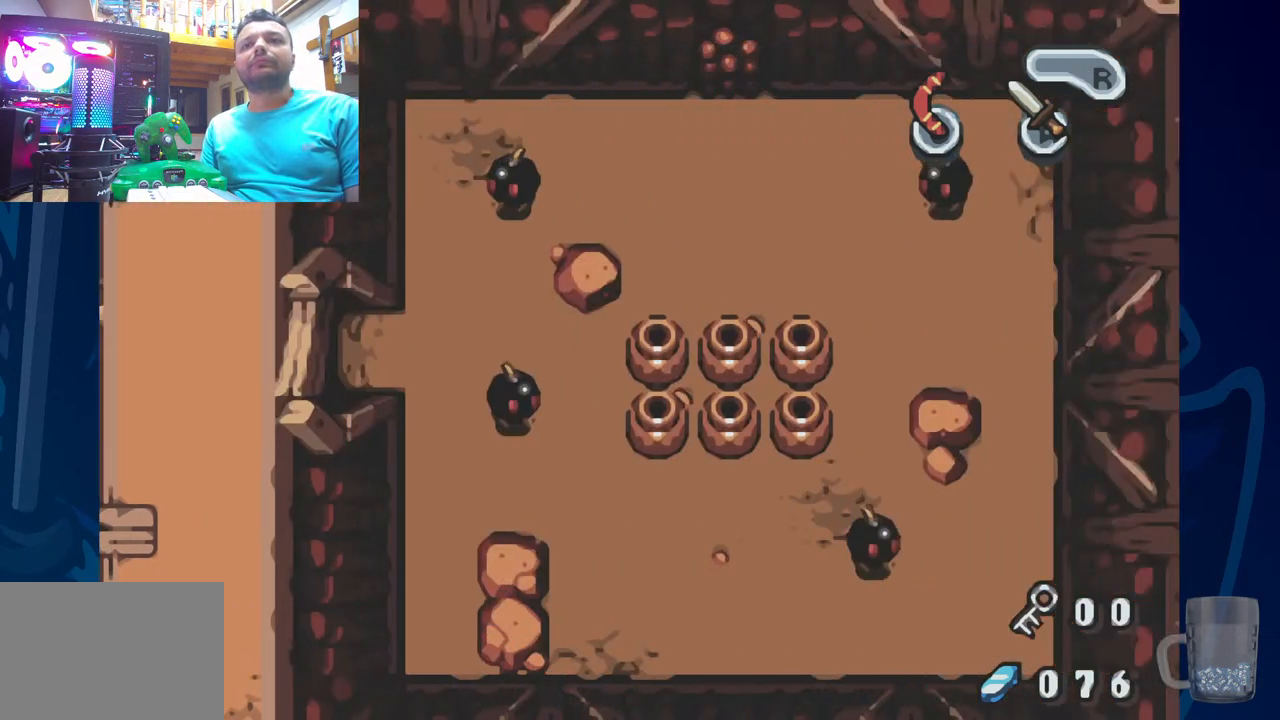
Gameplay with a controller (PlayStation layout); each line is a JSON object with the inputs held at the frame after it. "events" lists button and stick changes between this image and that frame as [ms after this image, input, new state], when the widget could be followed in between. Not read: DPAD_RIGHT.
{"buttons": [], "left_stick": "center", "right_stick": "center", "events": []}
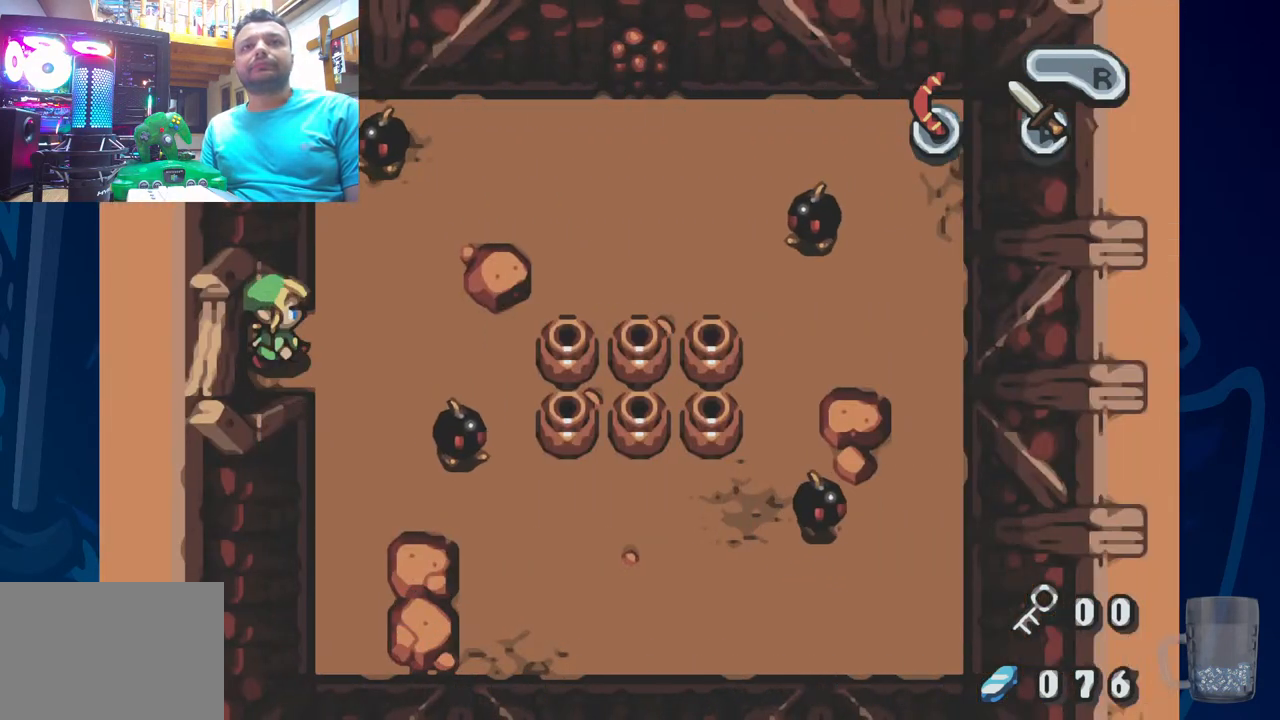
{"buttons": [], "left_stick": "center", "right_stick": "center", "events": []}
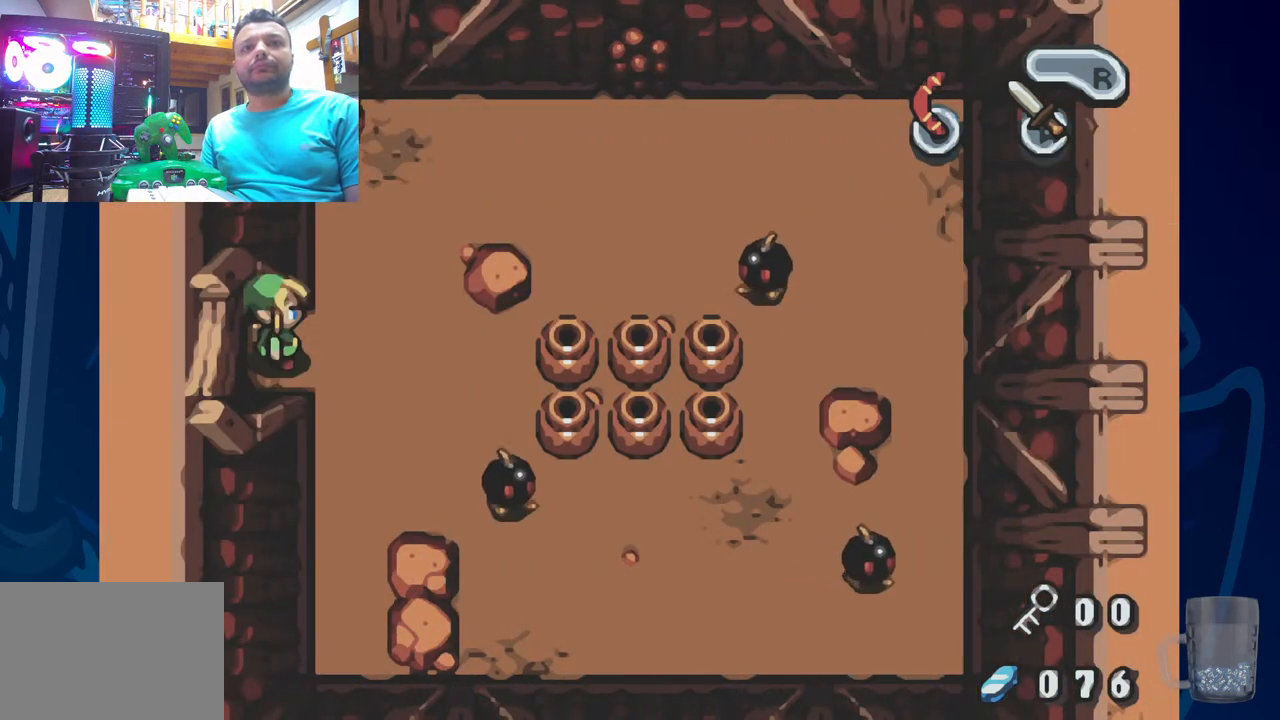
{"buttons": [], "left_stick": "center", "right_stick": "center", "events": []}
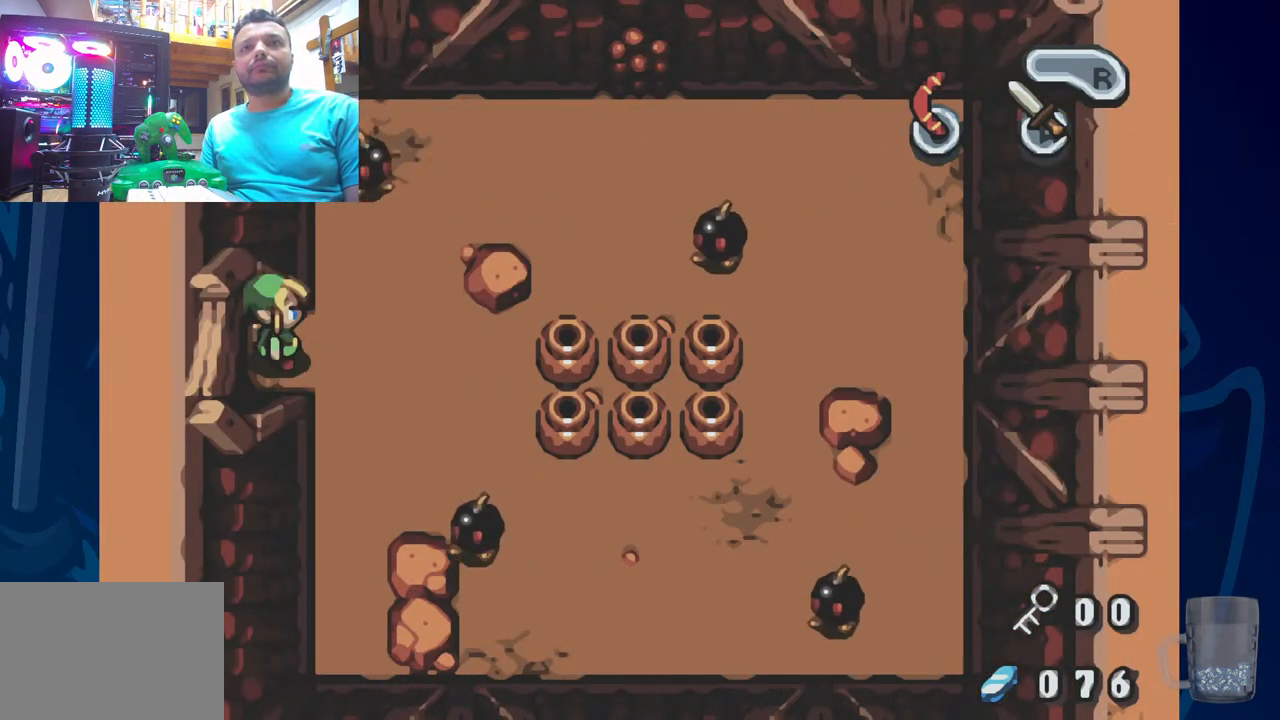
{"buttons": ["DPAD_LEFT"], "left_stick": "center", "right_stick": "center", "events": [[50, "DPAD_LEFT", "down"]]}
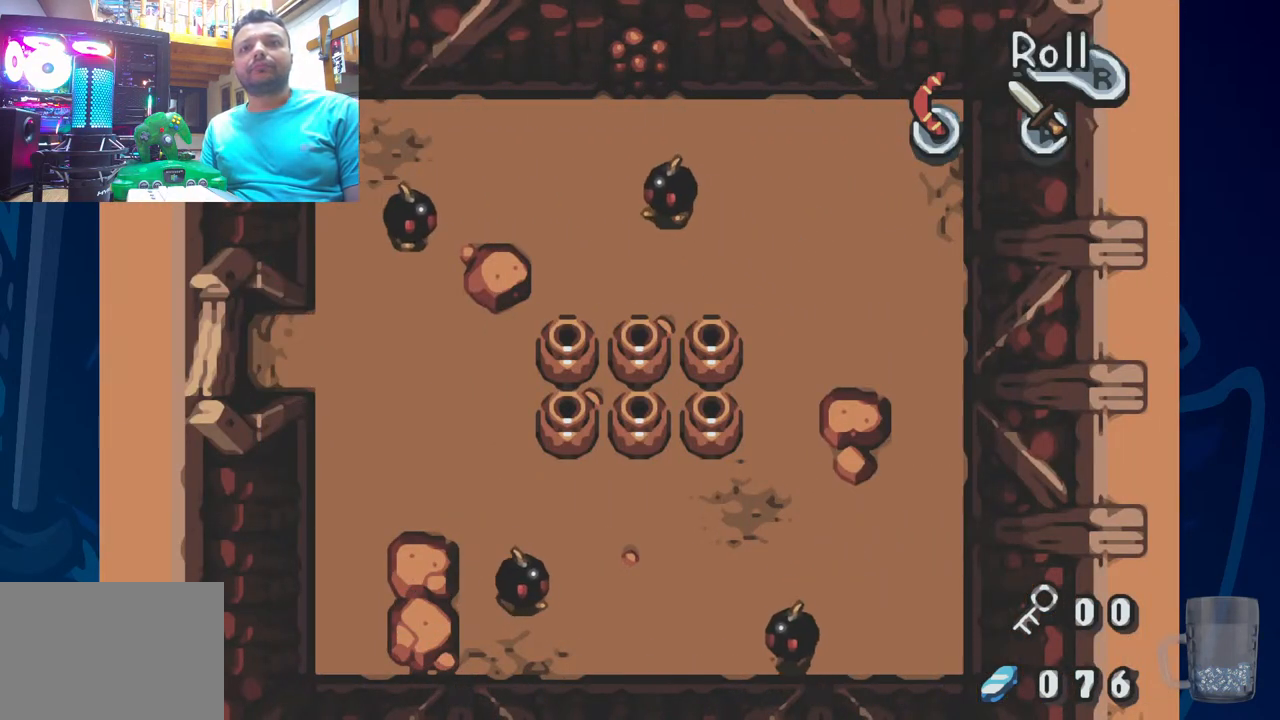
{"buttons": ["DPAD_LEFT"], "left_stick": "center", "right_stick": "center", "events": [[267, "DPAD_LEFT", "up"], [400, "DPAD_LEFT", "down"]]}
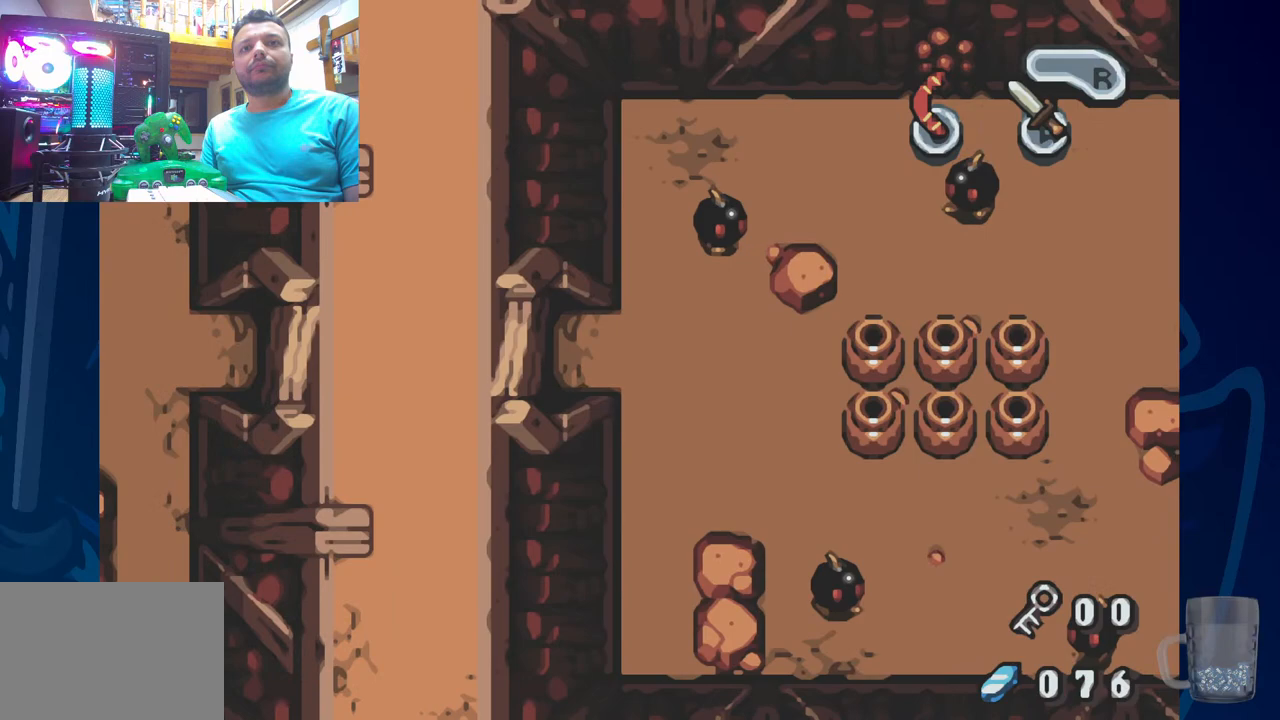
{"buttons": [], "left_stick": "center", "right_stick": "center", "events": [[100, "DPAD_LEFT", "up"], [250, "DPAD_LEFT", "down"], [500, "DPAD_LEFT", "up"]]}
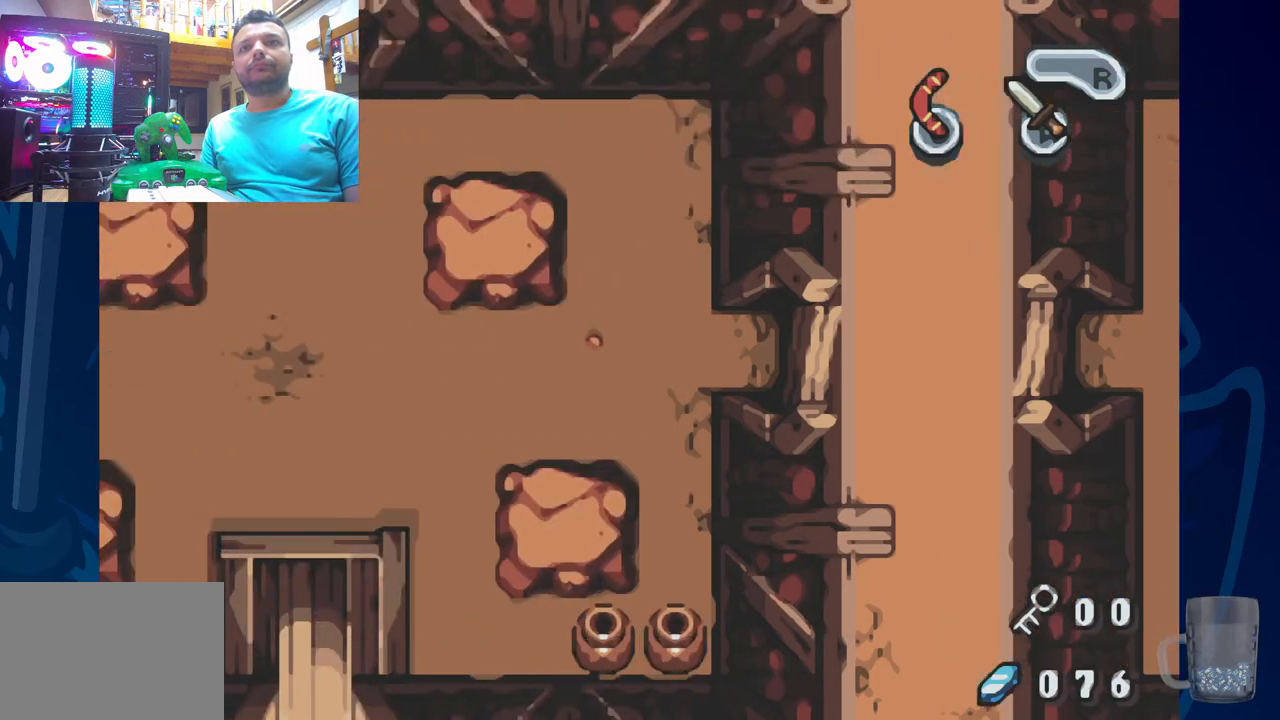
{"buttons": ["DPAD_LEFT"], "left_stick": "center", "right_stick": "center", "events": [[133, "DPAD_LEFT", "down"]]}
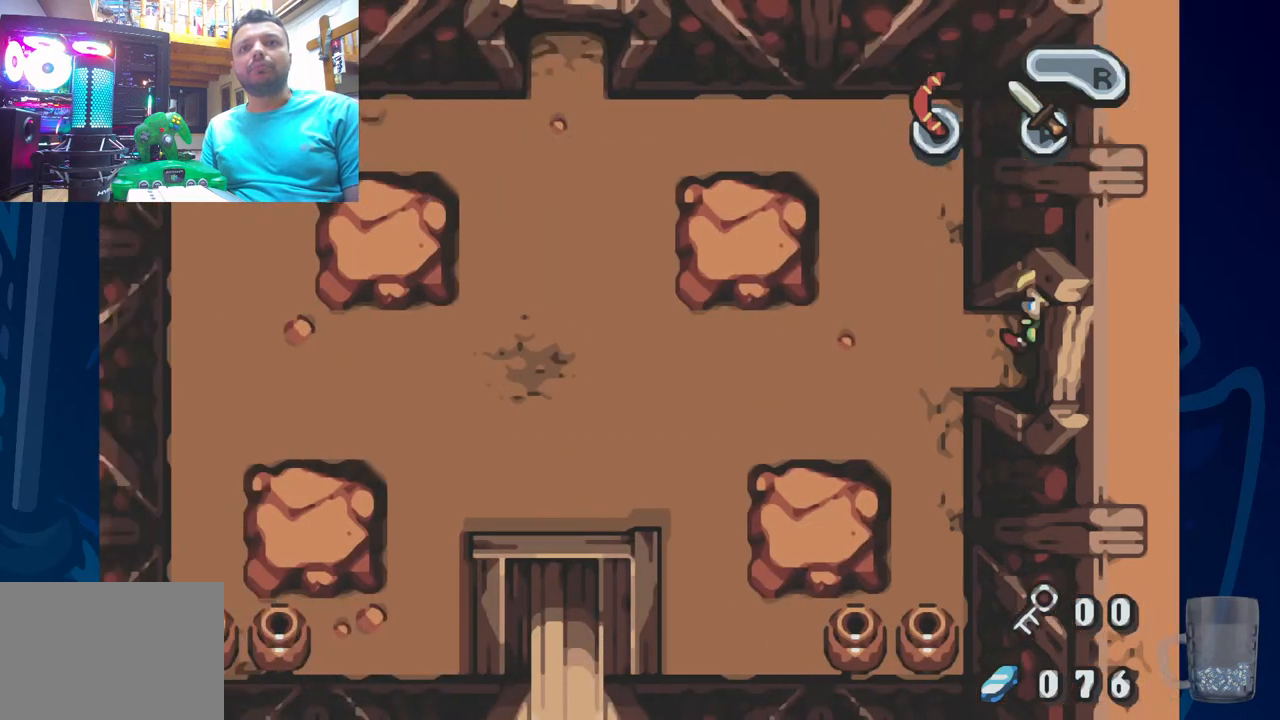
{"buttons": ["DPAD_LEFT"], "left_stick": "center", "right_stick": "center", "events": []}
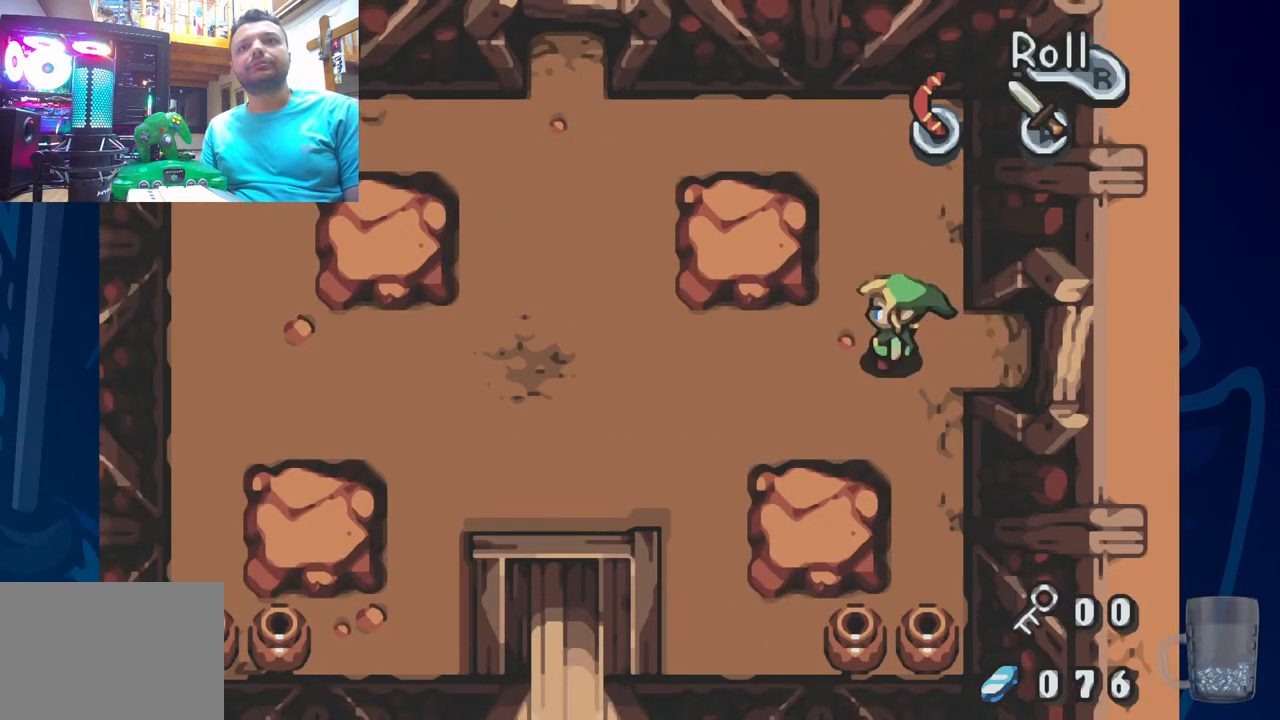
{"buttons": ["DPAD_LEFT"], "left_stick": "center", "right_stick": "center", "events": []}
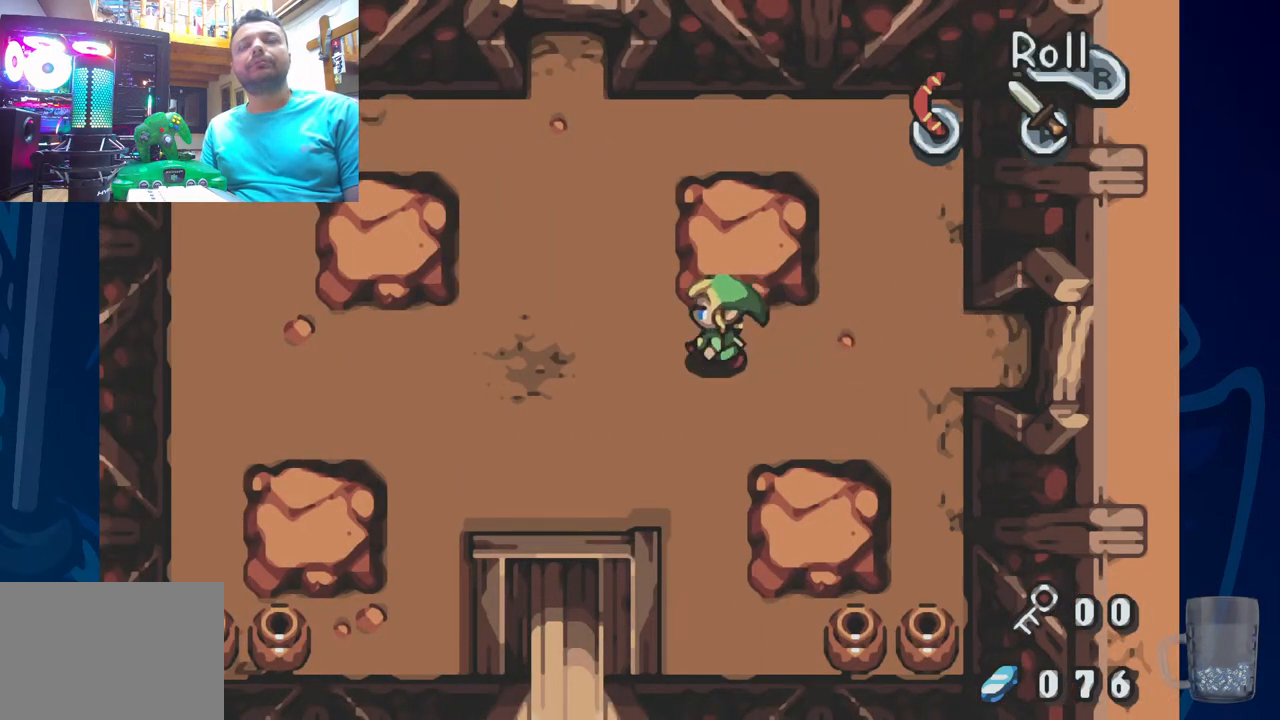
{"buttons": ["DPAD_UP", "DPAD_LEFT"], "left_stick": "center", "right_stick": "center", "events": [[83, "DPAD_UP", "down"]]}
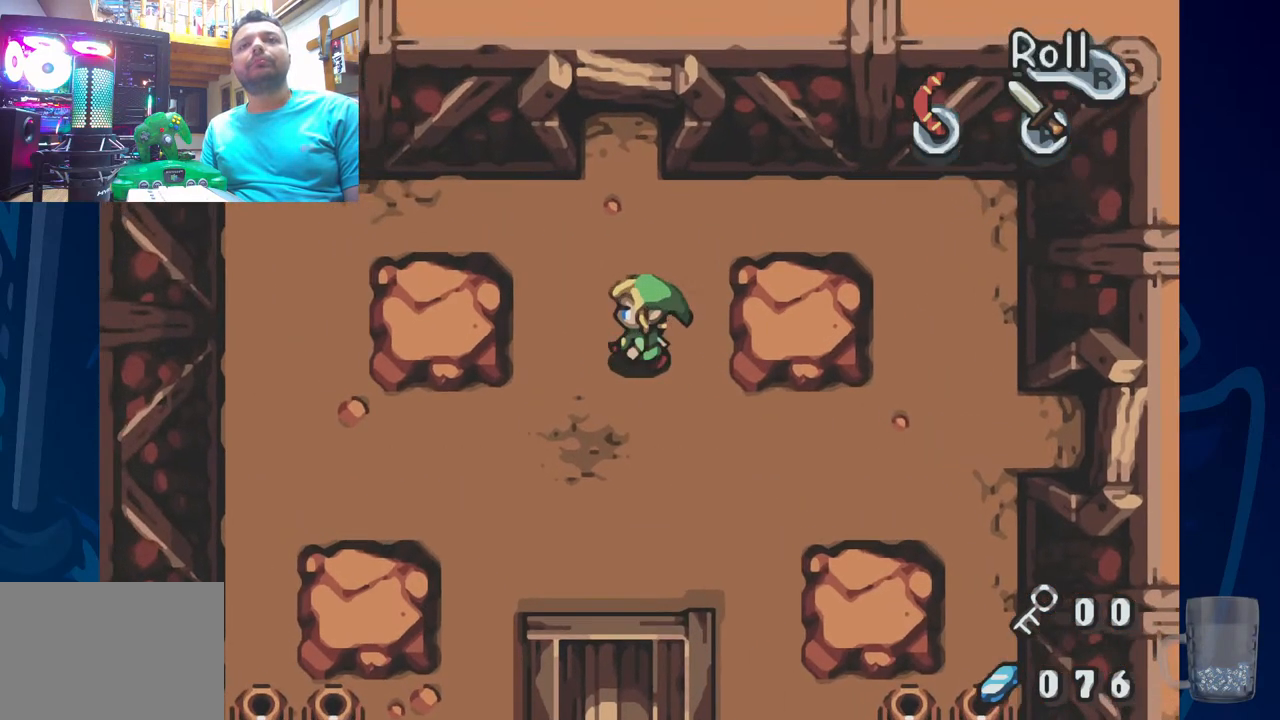
{"buttons": ["DPAD_UP"], "left_stick": "center", "right_stick": "center", "events": [[67, "DPAD_LEFT", "up"]]}
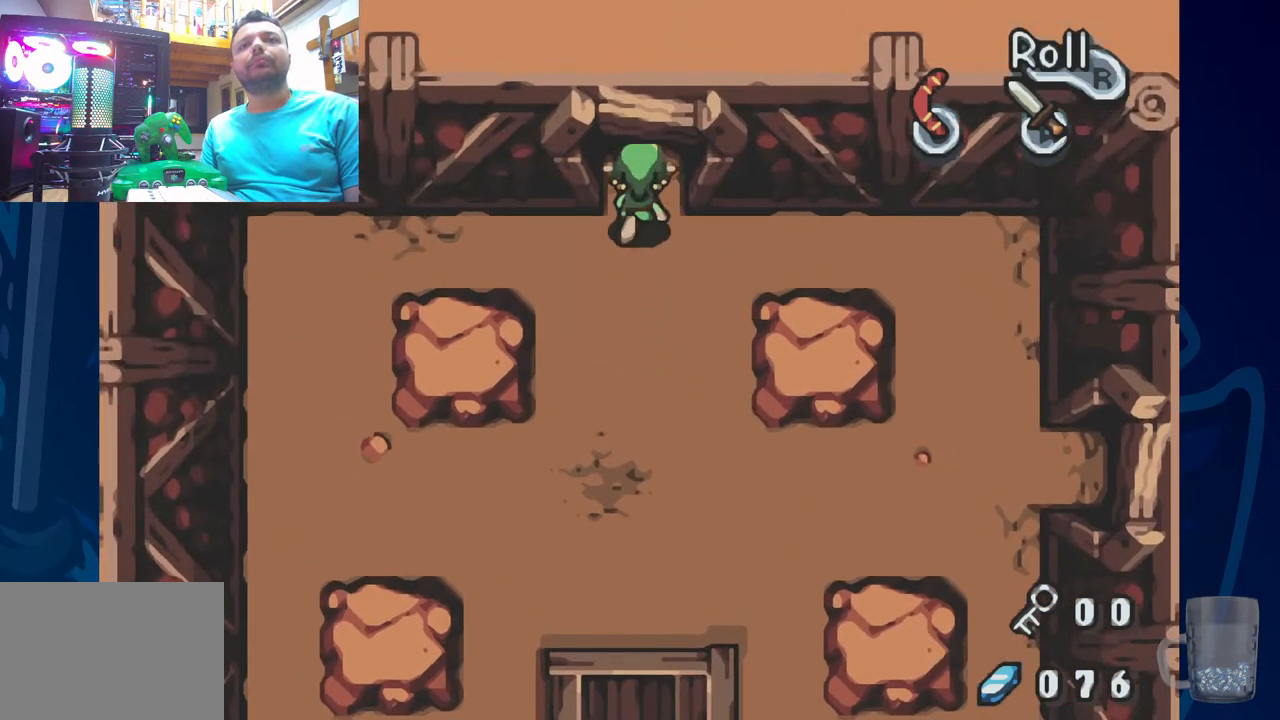
{"buttons": ["DPAD_UP"], "left_stick": "center", "right_stick": "center", "events": []}
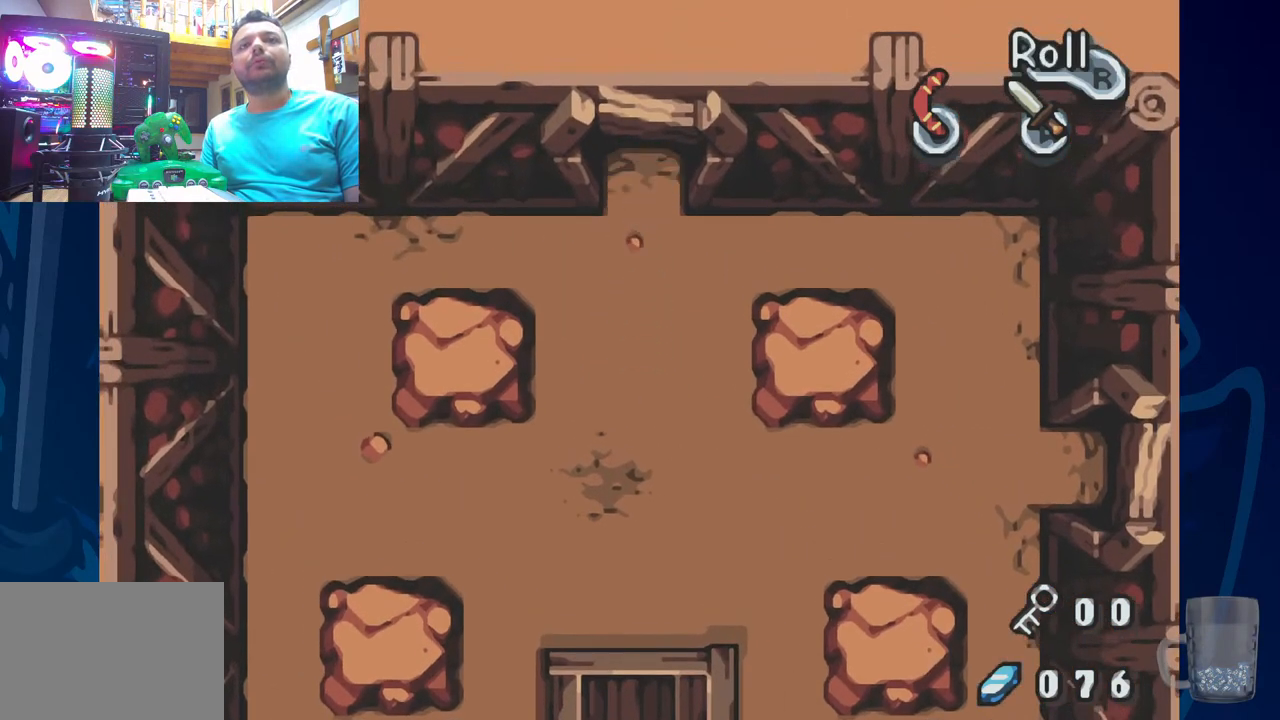
{"buttons": [], "left_stick": "center", "right_stick": "center", "events": [[133, "DPAD_UP", "up"]]}
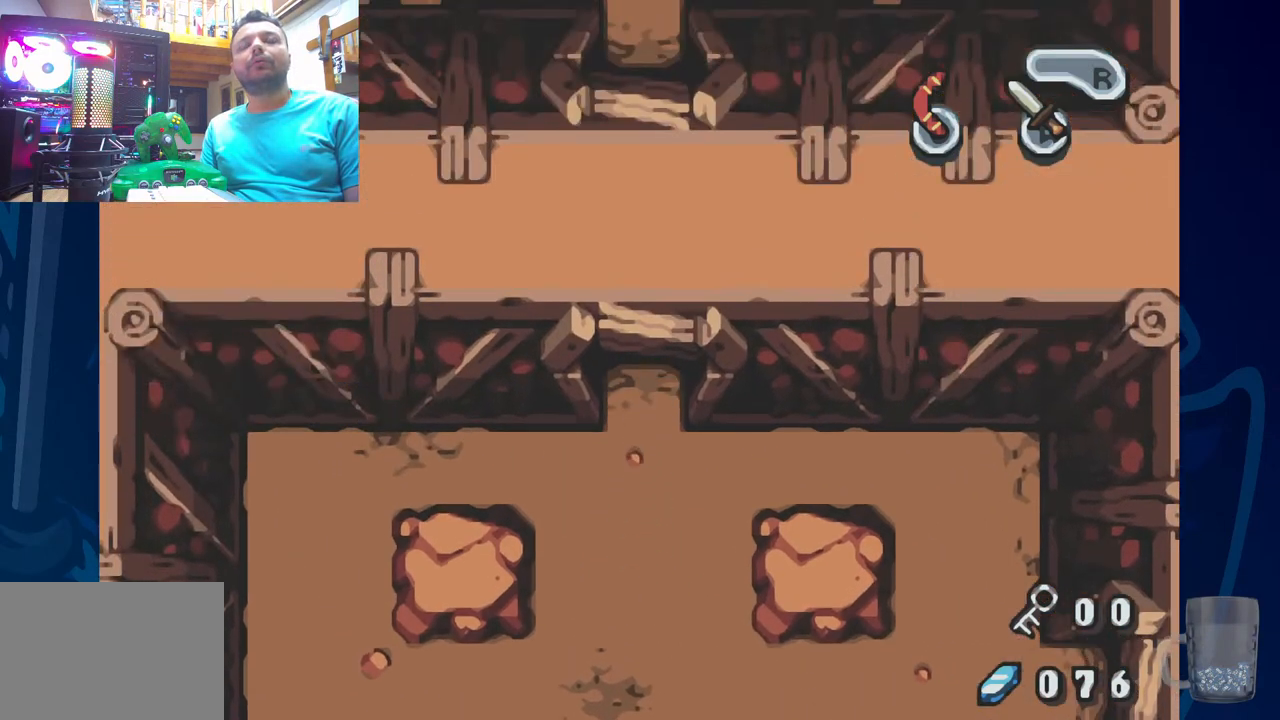
{"buttons": [], "left_stick": "center", "right_stick": "center", "events": []}
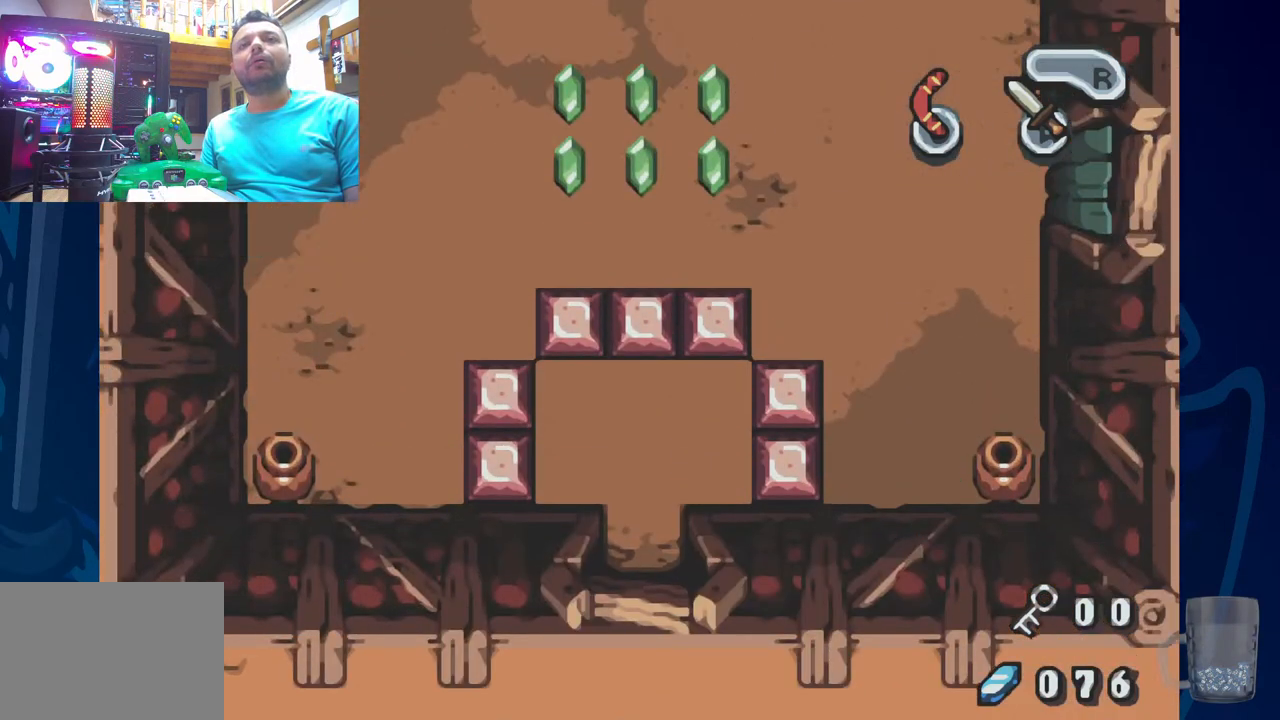
{"buttons": [], "left_stick": "center", "right_stick": "center", "events": []}
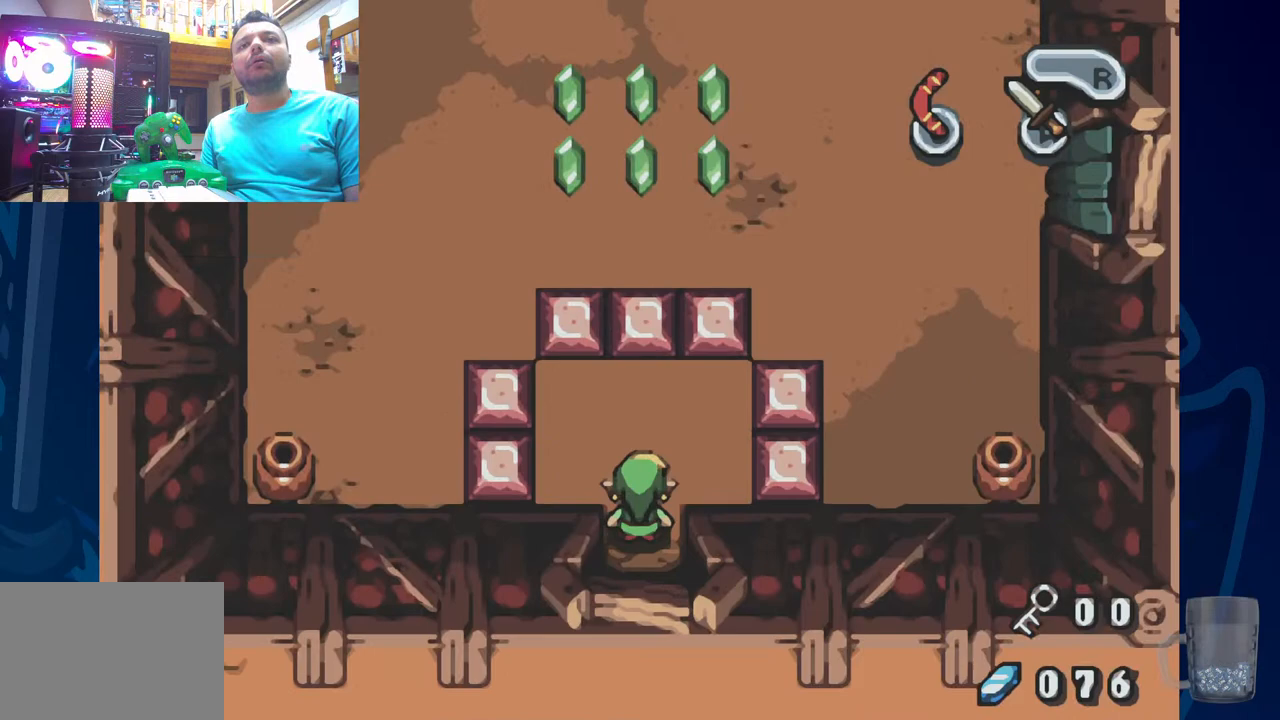
{"buttons": [], "left_stick": "center", "right_stick": "center", "events": [[283, "DPAD_UP", "down"], [450, "DPAD_UP", "up"]]}
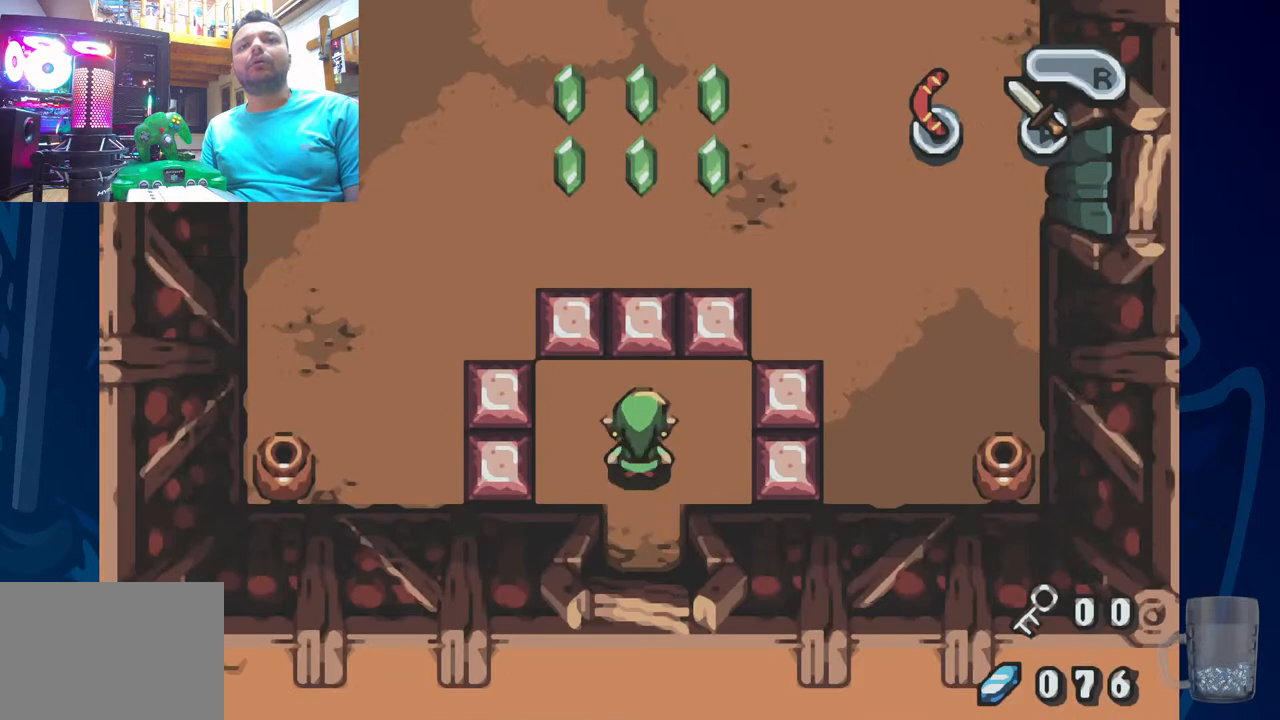
{"buttons": [], "left_stick": "center", "right_stick": "center", "events": [[83, "DPAD_LEFT", "down"], [267, "DPAD_LEFT", "up"]]}
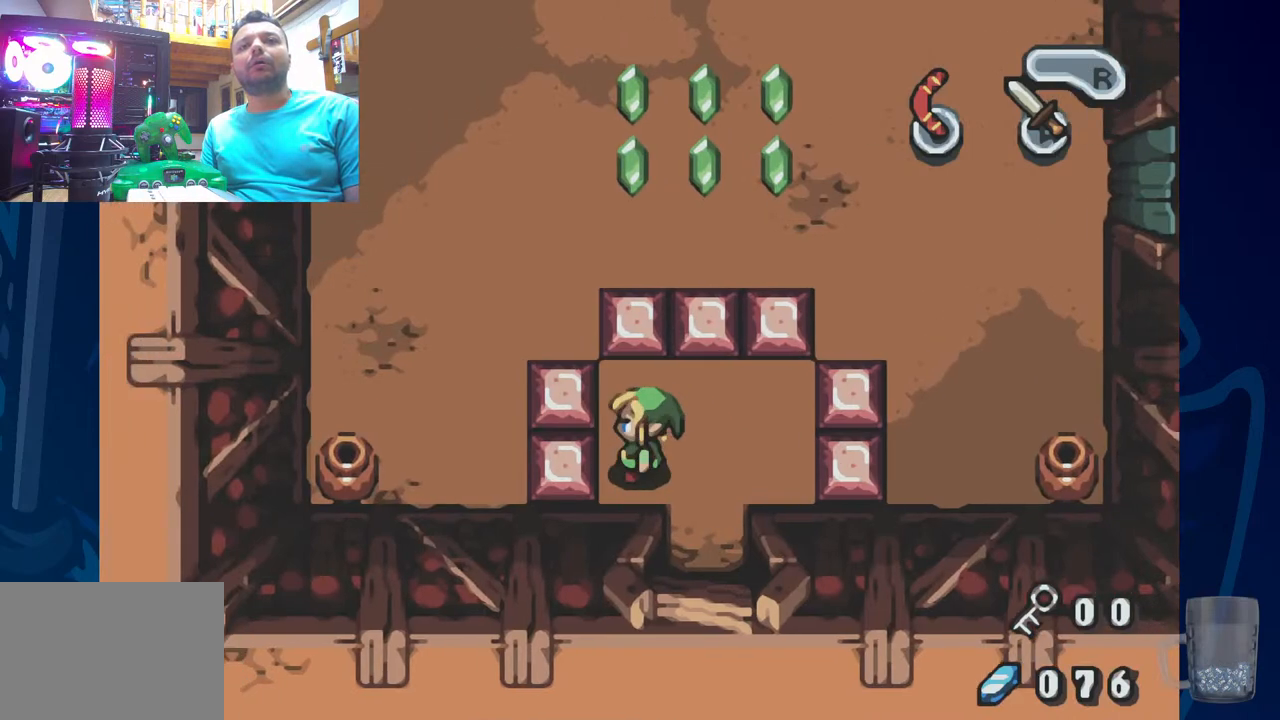
{"buttons": ["DPAD_UP"], "left_stick": "center", "right_stick": "center", "events": [[17, "DPAD_UP", "down"]]}
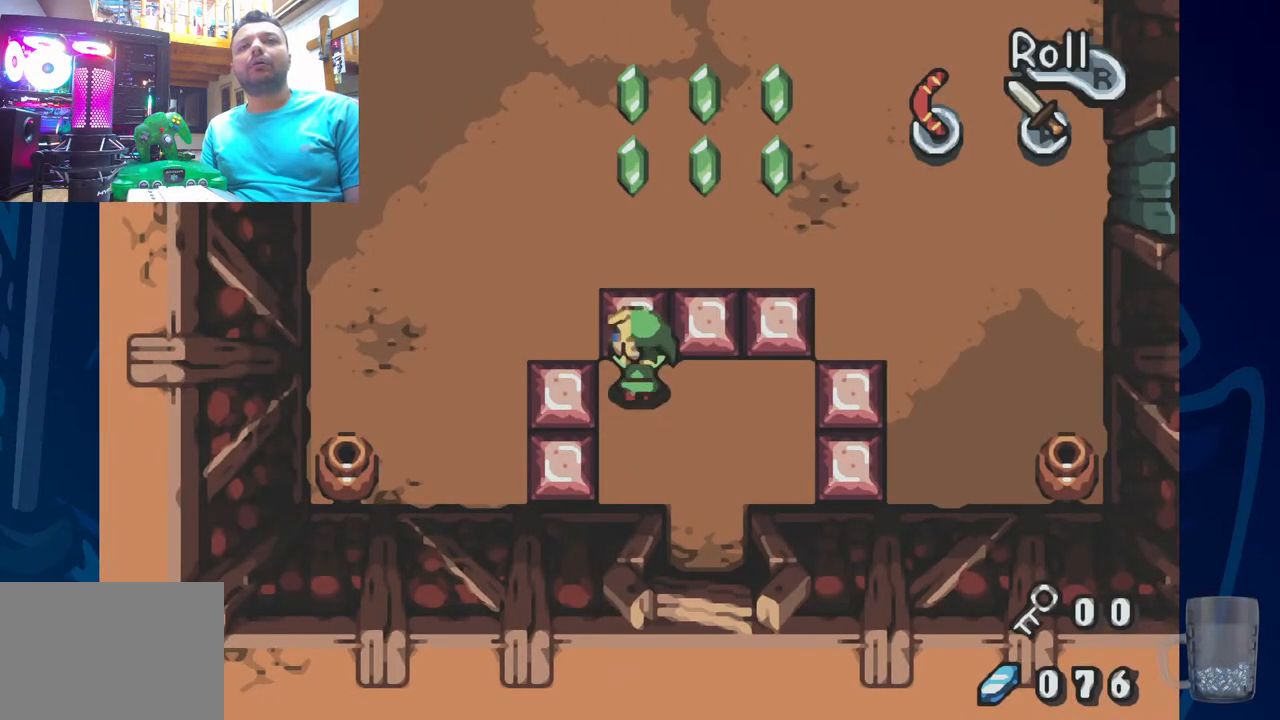
{"buttons": ["DPAD_UP"], "left_stick": "center", "right_stick": "center", "events": []}
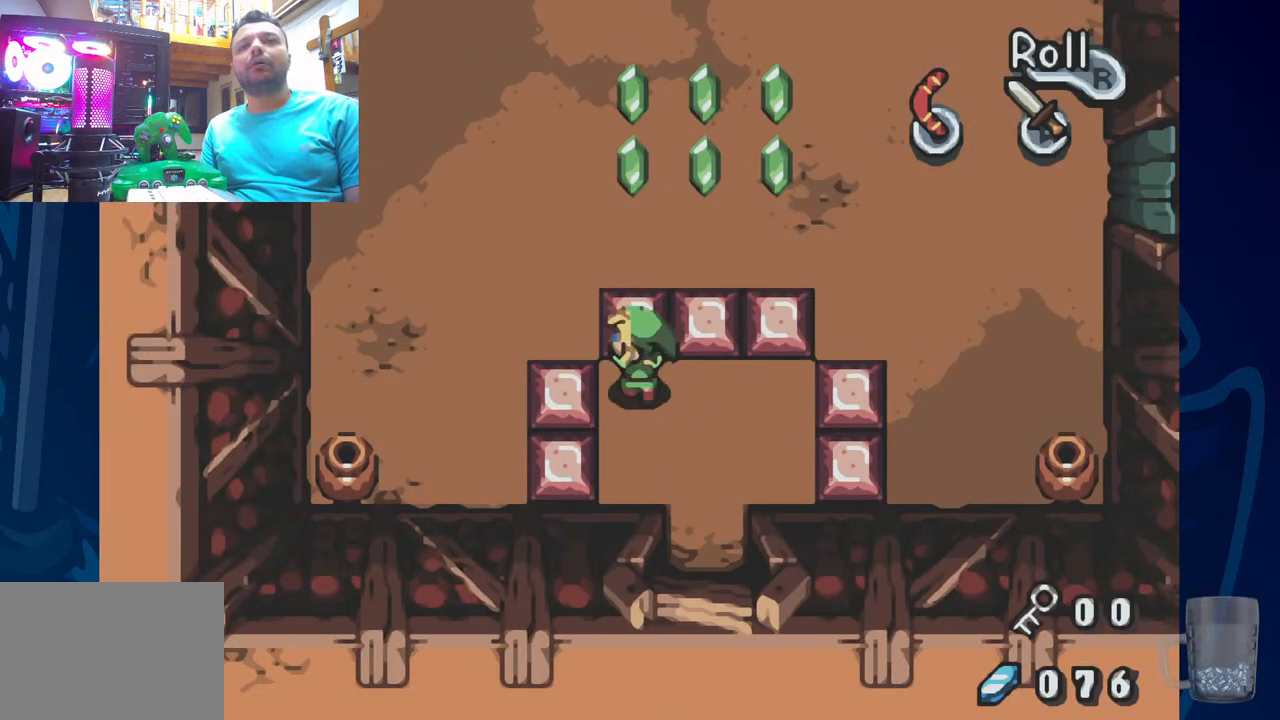
{"buttons": [], "left_stick": "center", "right_stick": "center", "events": [[317, "DPAD_UP", "up"]]}
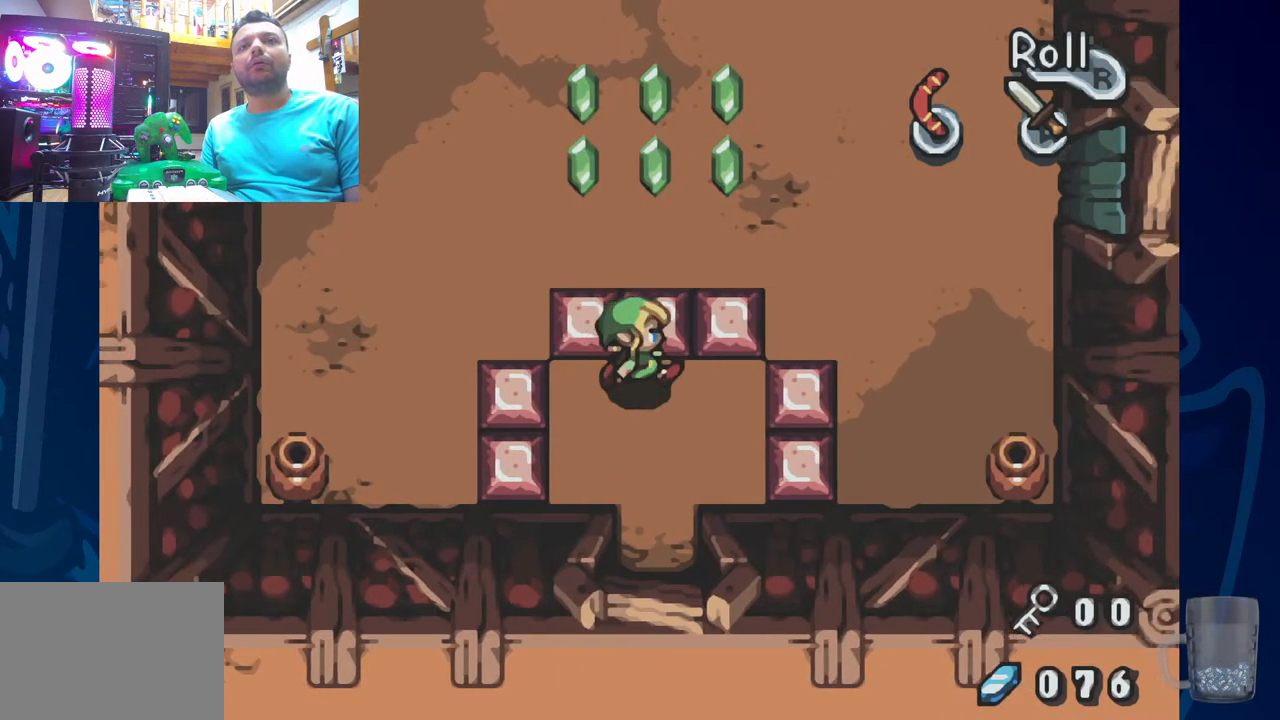
{"buttons": ["DPAD_UP"], "left_stick": "center", "right_stick": "center", "events": [[233, "DPAD_UP", "down"]]}
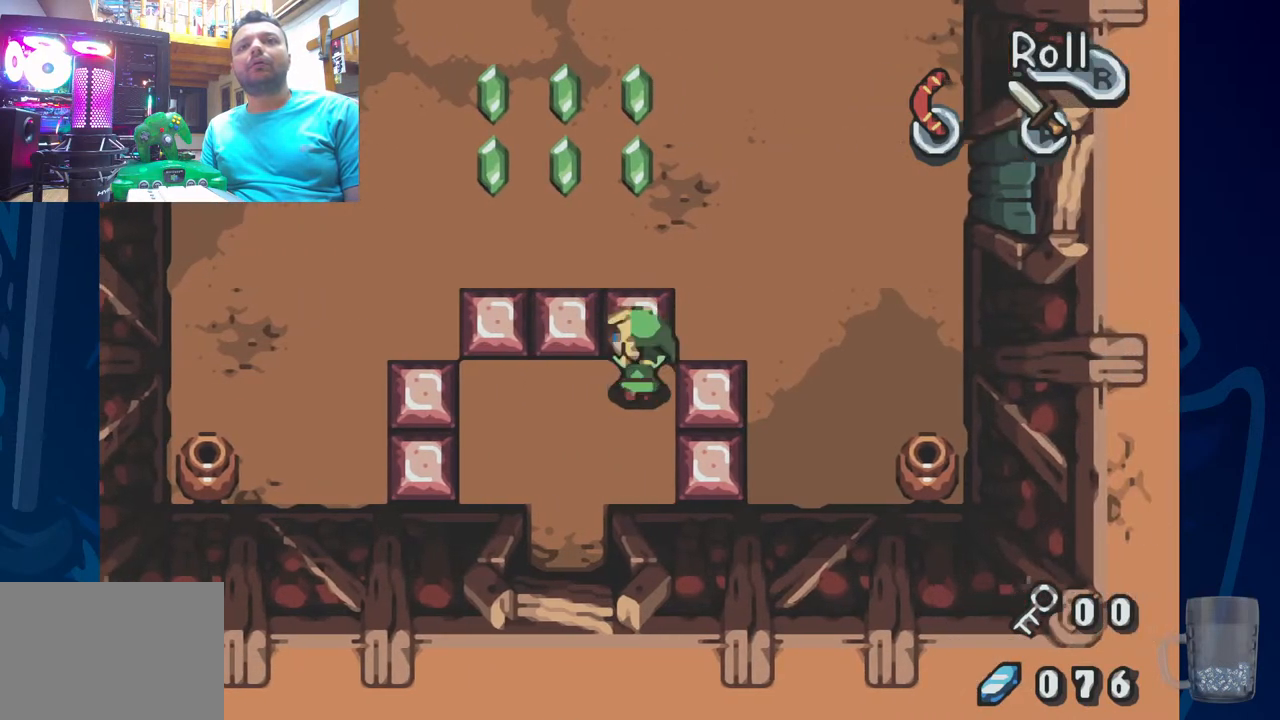
{"buttons": ["DPAD_UP"], "left_stick": "center", "right_stick": "center", "events": []}
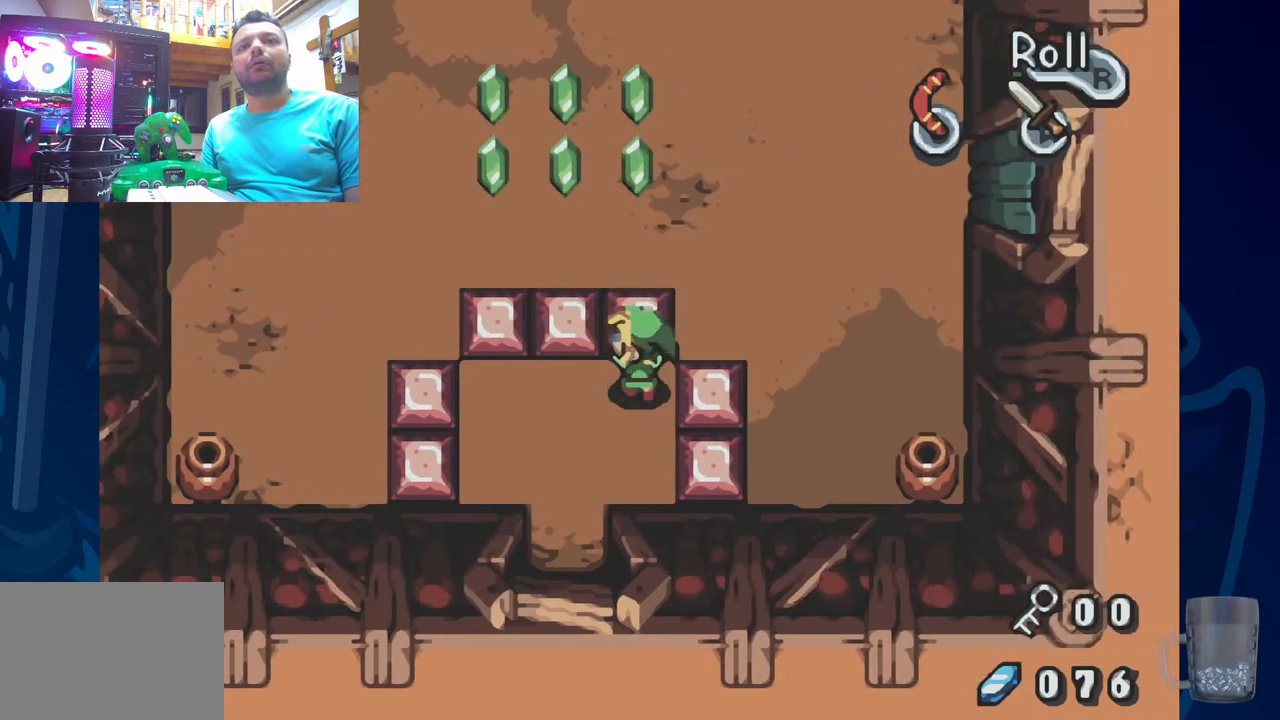
{"buttons": ["DPAD_UP"], "left_stick": "center", "right_stick": "center", "events": []}
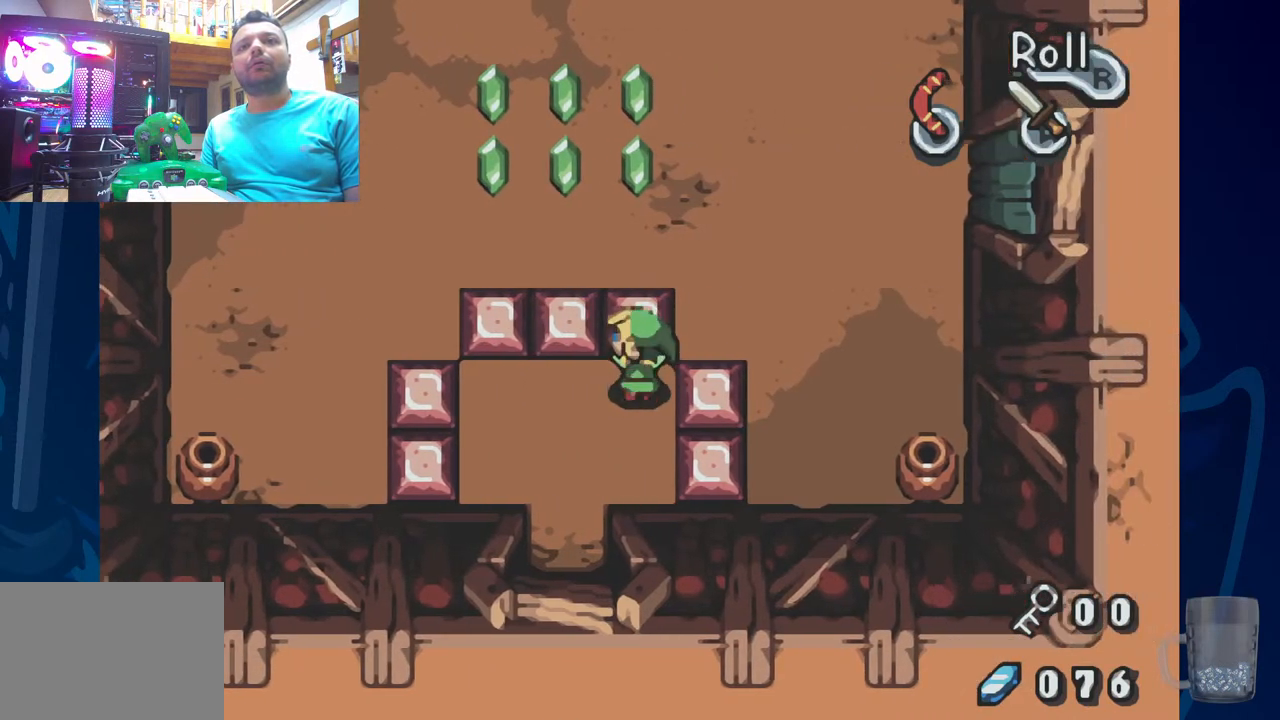
{"buttons": [], "left_stick": "center", "right_stick": "center", "events": [[83, "DPAD_UP", "up"]]}
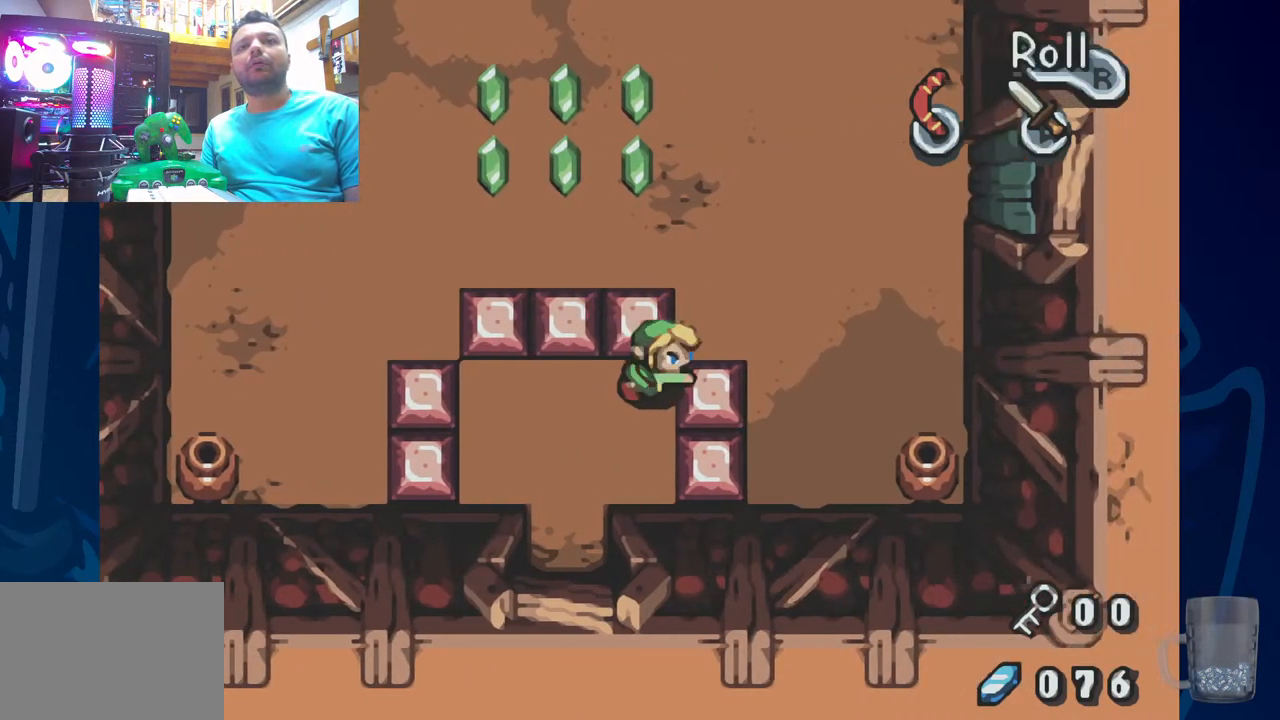
{"buttons": [], "left_stick": "center", "right_stick": "center", "events": []}
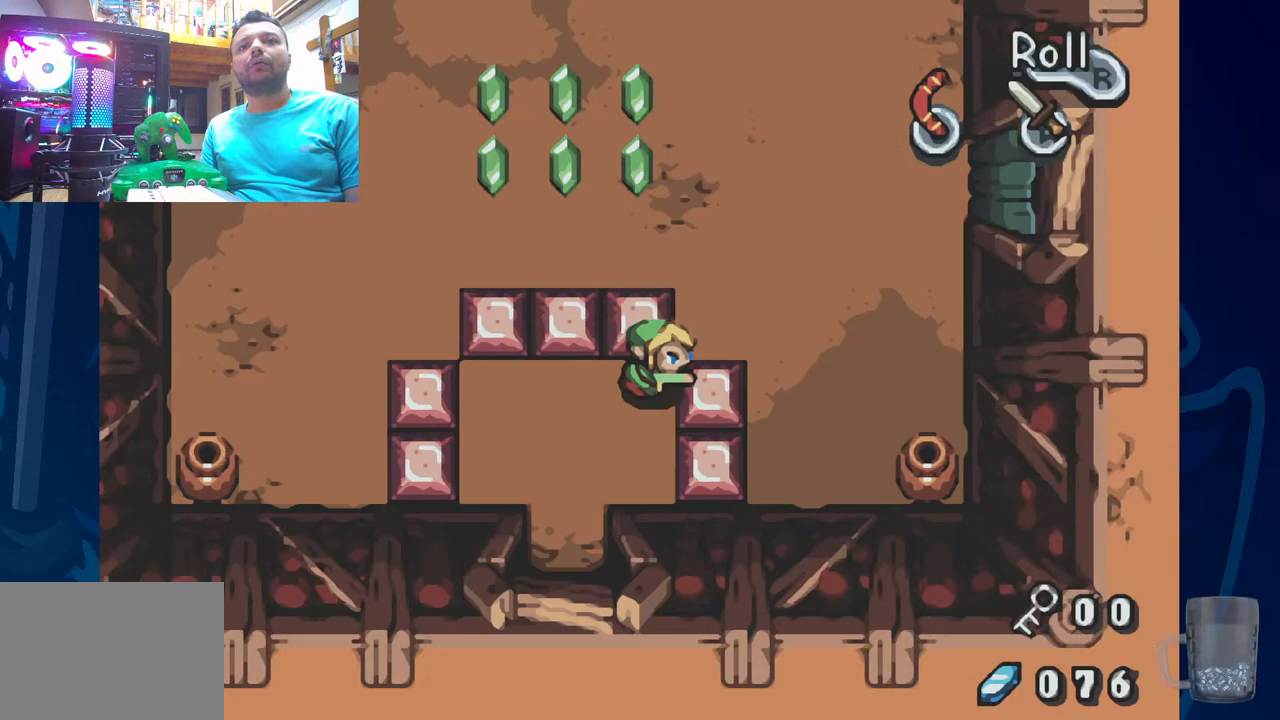
{"buttons": [], "left_stick": "center", "right_stick": "center"}
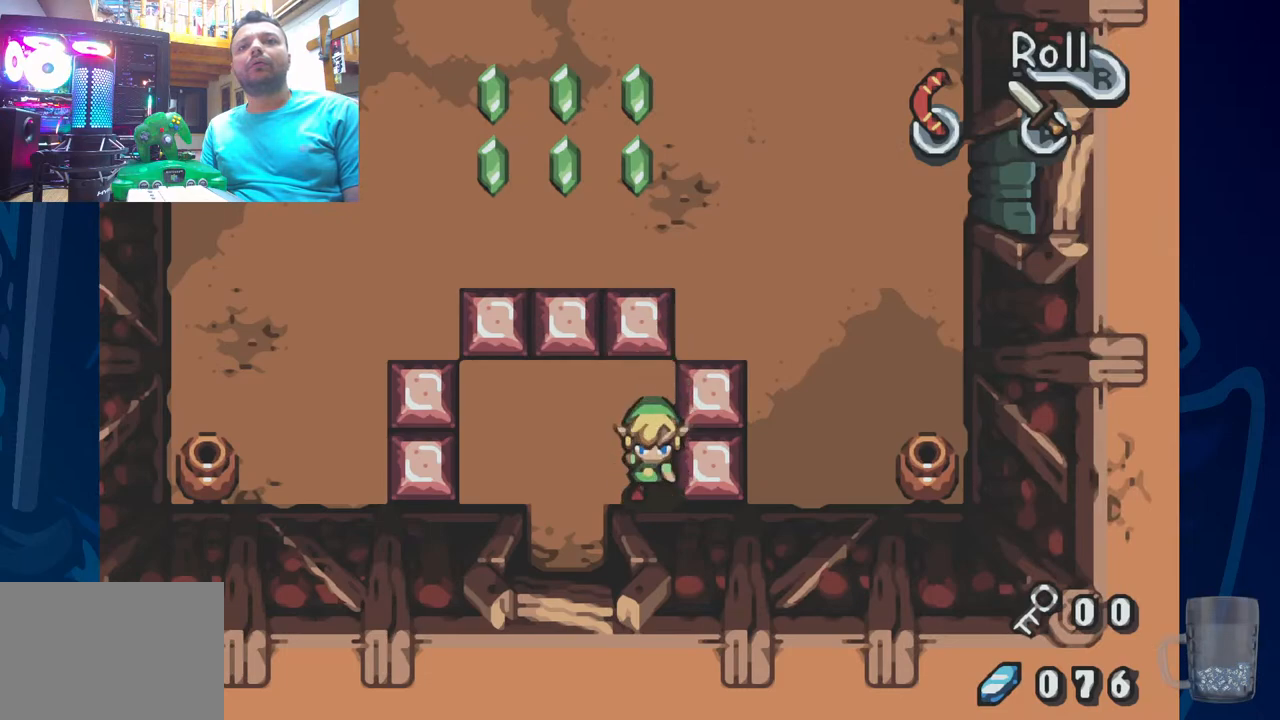
{"buttons": [], "left_stick": "center", "right_stick": "center", "events": []}
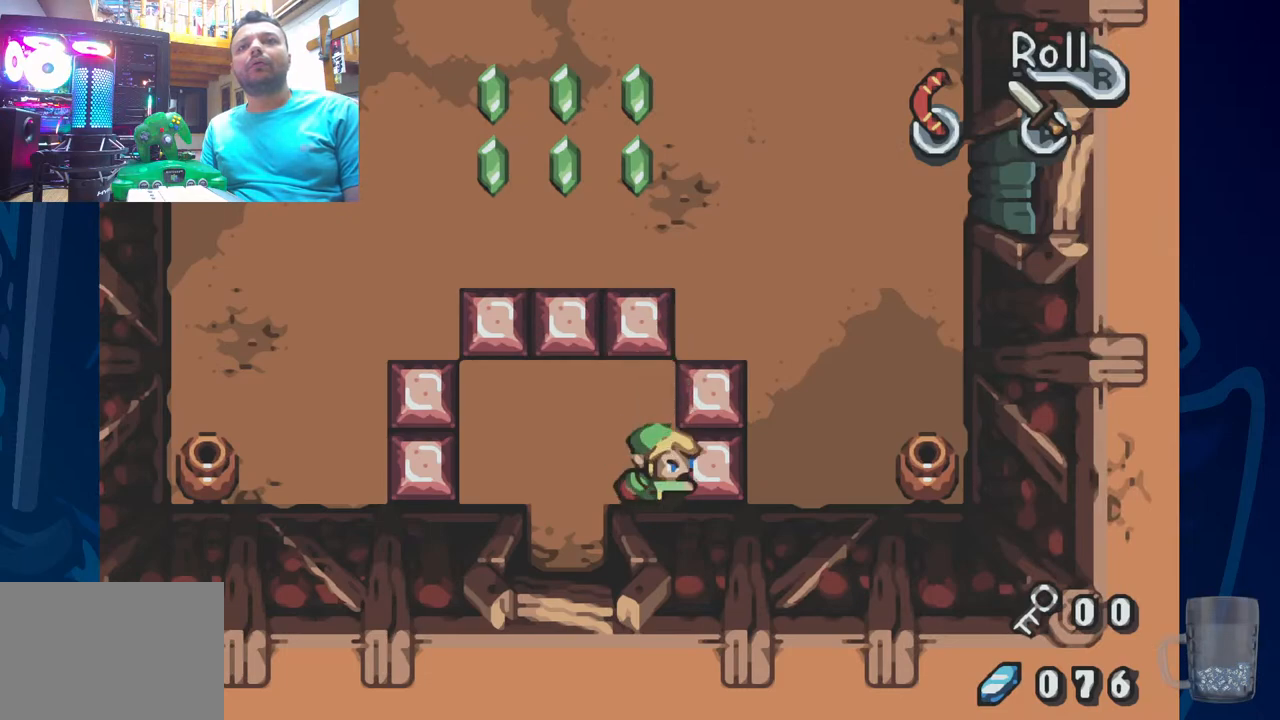
{"buttons": [], "left_stick": "center", "right_stick": "center", "events": []}
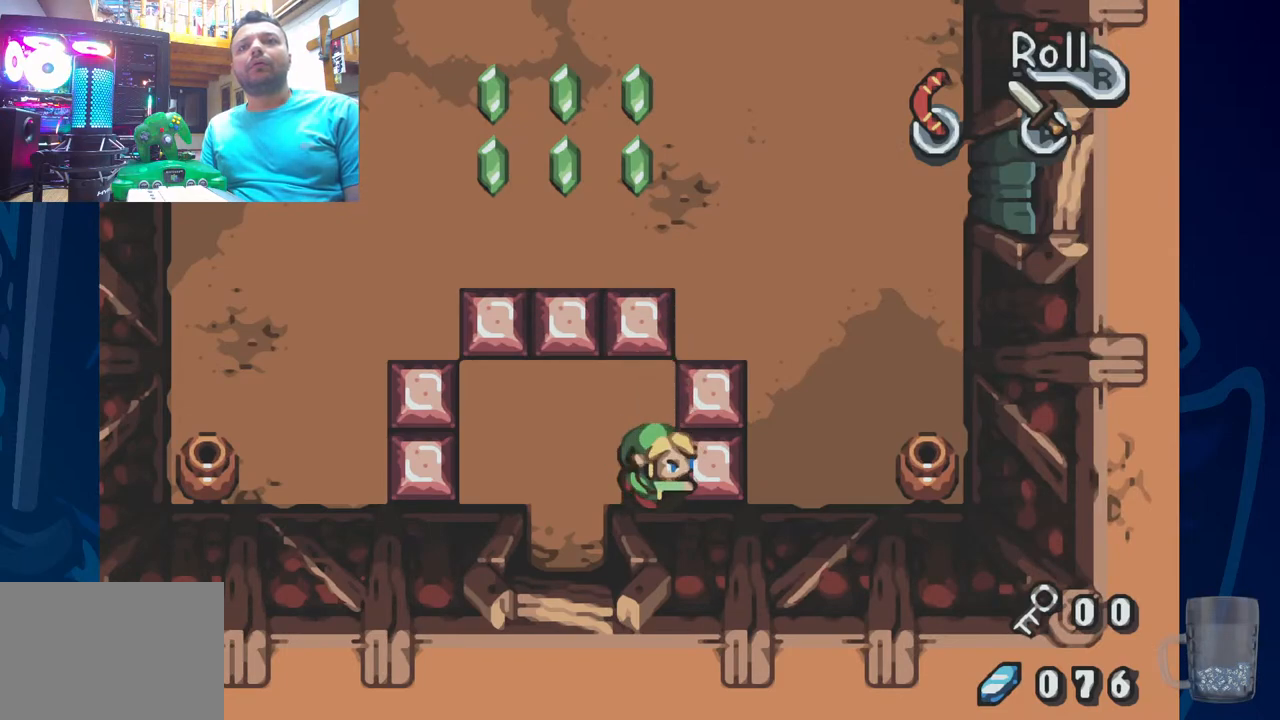
{"buttons": ["DPAD_LEFT"], "left_stick": "center", "right_stick": "center", "events": [[200, "DPAD_LEFT", "down"]]}
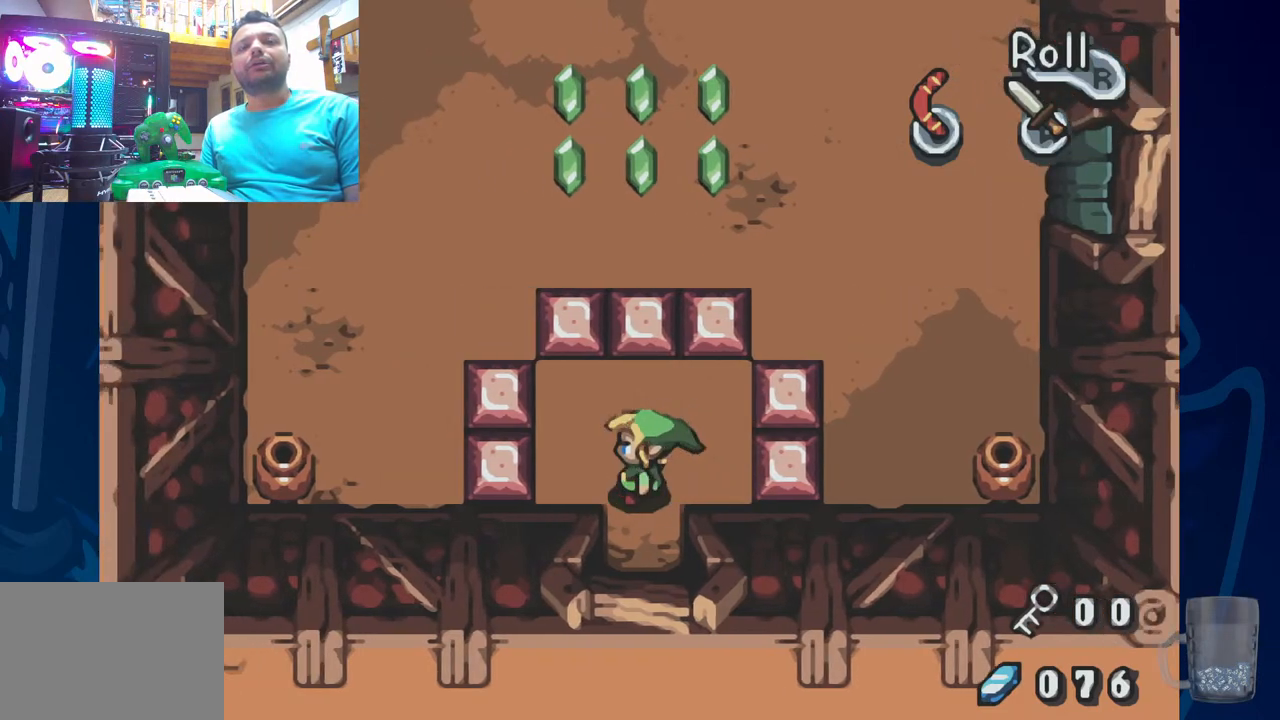
{"buttons": ["DPAD_LEFT"], "left_stick": "center", "right_stick": "center", "events": []}
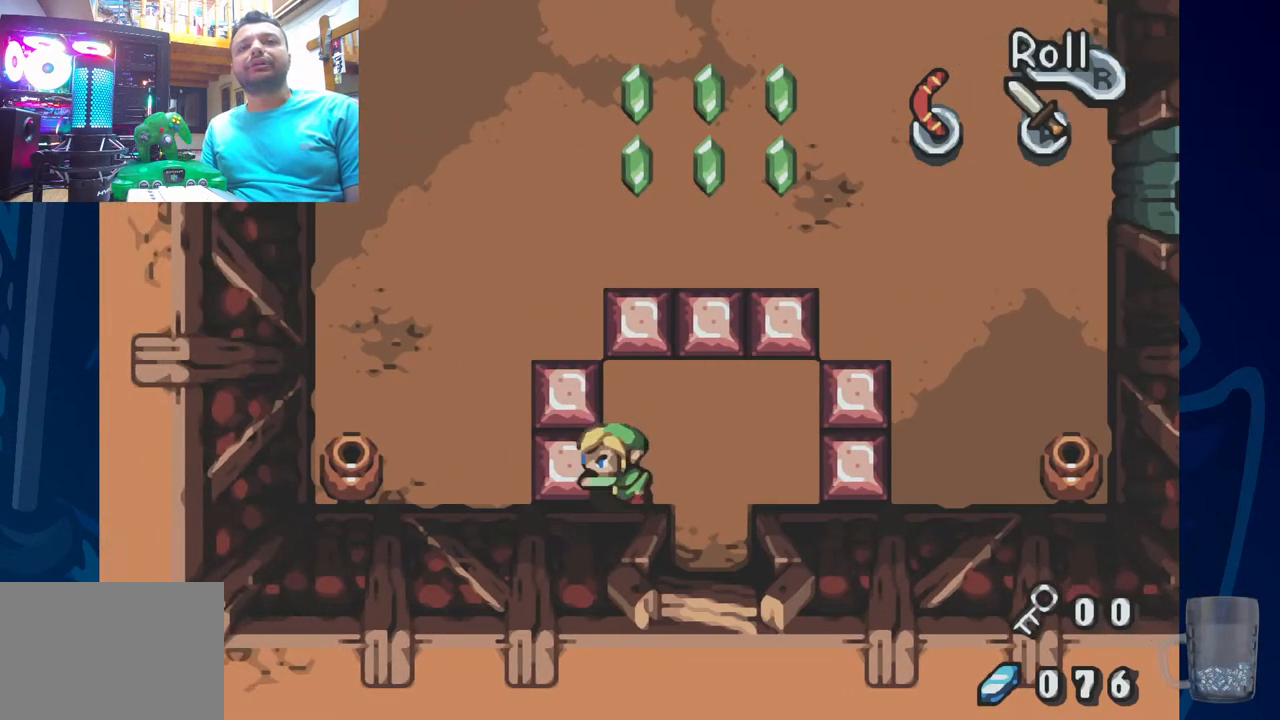
{"buttons": ["DPAD_LEFT"], "left_stick": "center", "right_stick": "center", "events": []}